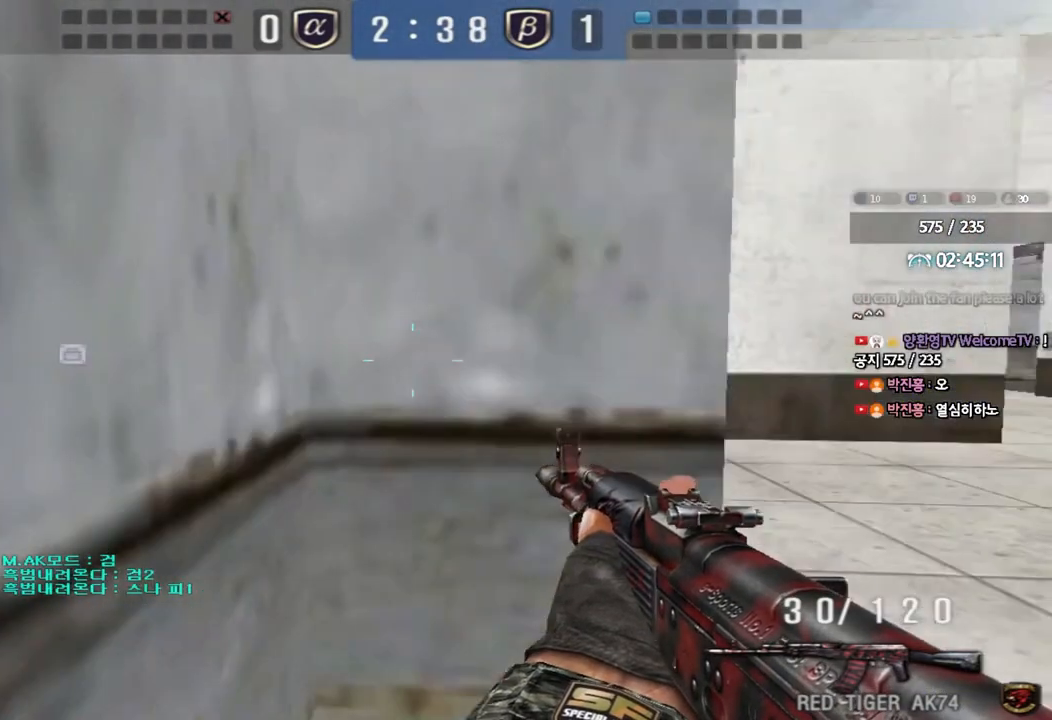
Gameplay with keyboard; each line is a JSON object with the keys held at the frame after it. "events" lists presses ("down") and releases ("up") of "a", "ctrl", "d", "e", "f", "q", "r", "s", "shift", "space", "tab" and "w" between this image and that frame as [ms after this image, input, new state], when the widget could be followed in between. No other keys are recorded. Mouse input is not recorded.
{"keys": ["ctrl"], "events": [[133, "ctrl", "down"], [133, "d", "up"], [133, "w", "up"], [217, "ctrl", "up"], [217, "d", "down"], [217, "w", "down"], [383, "ctrl", "down"], [400, "d", "up"], [417, "w", "up"]]}
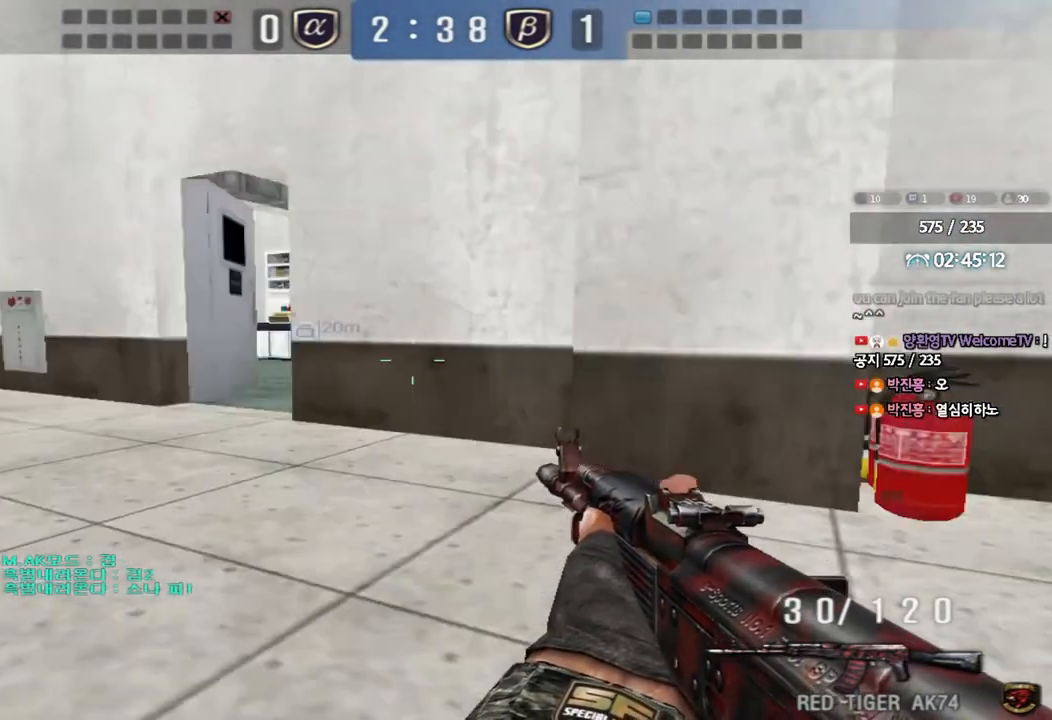
{"keys": ["a", "w"], "events": [[17, "a", "down"], [17, "ctrl", "up"], [17, "w", "down"], [233, "ctrl", "down"], [250, "w", "up"], [267, "a", "up"], [333, "ctrl", "up"], [367, "a", "down"], [367, "w", "down"]]}
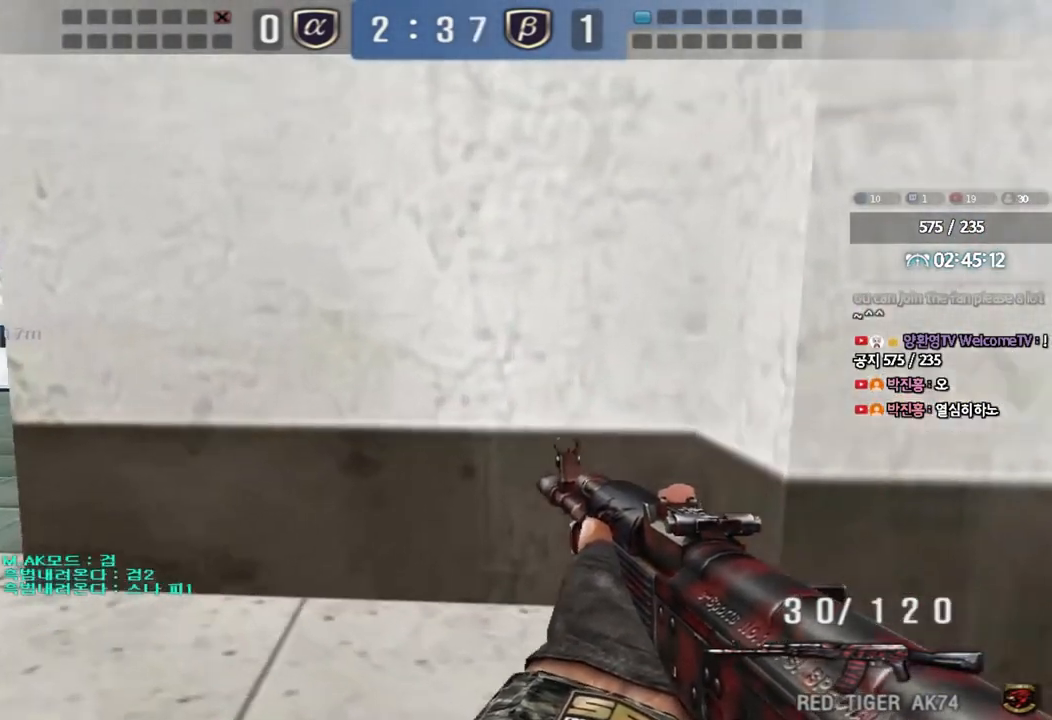
{"keys": ["ctrl"], "events": [[67, "ctrl", "down"], [67, "w", "up"], [83, "a", "up"], [150, "w", "down"], [167, "ctrl", "up"], [183, "a", "down"], [467, "ctrl", "down"], [483, "a", "up"], [483, "w", "up"]]}
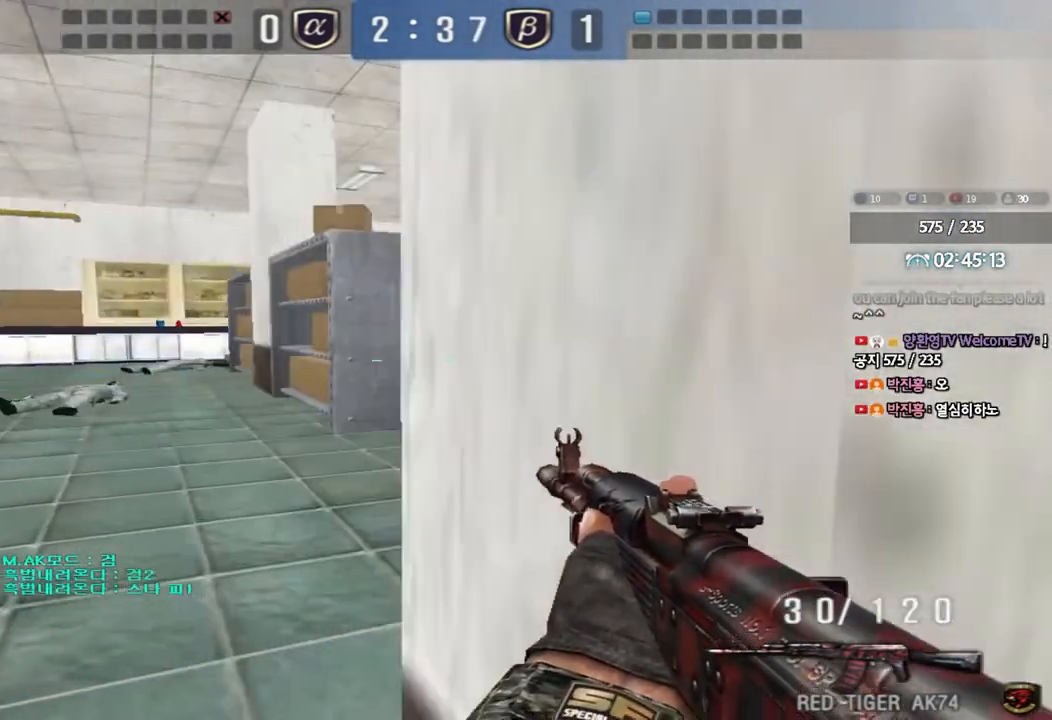
{"keys": ["a", "shift", "w"], "events": [[67, "ctrl", "up"], [83, "a", "down"], [100, "w", "down"], [233, "w", "up"], [250, "ctrl", "down"], [267, "a", "up"], [333, "ctrl", "up"], [333, "w", "down"], [367, "a", "down"], [483, "shift", "down"]]}
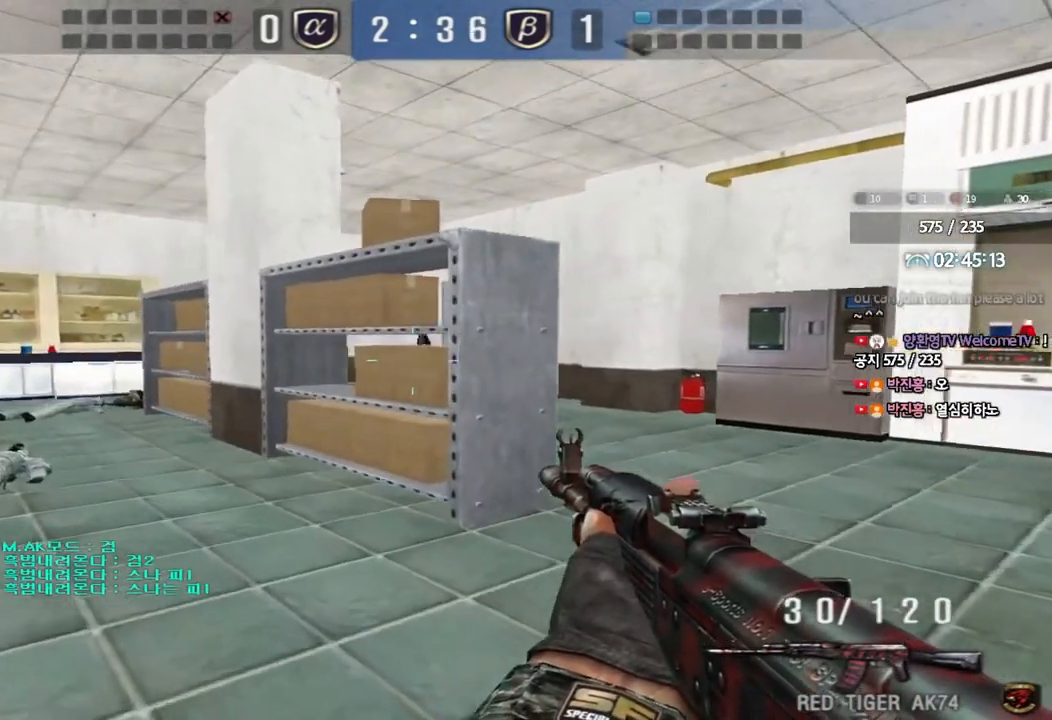
{"keys": ["shift", "w"], "events": [[67, "a", "up"], [117, "d", "down"], [250, "d", "up"]]}
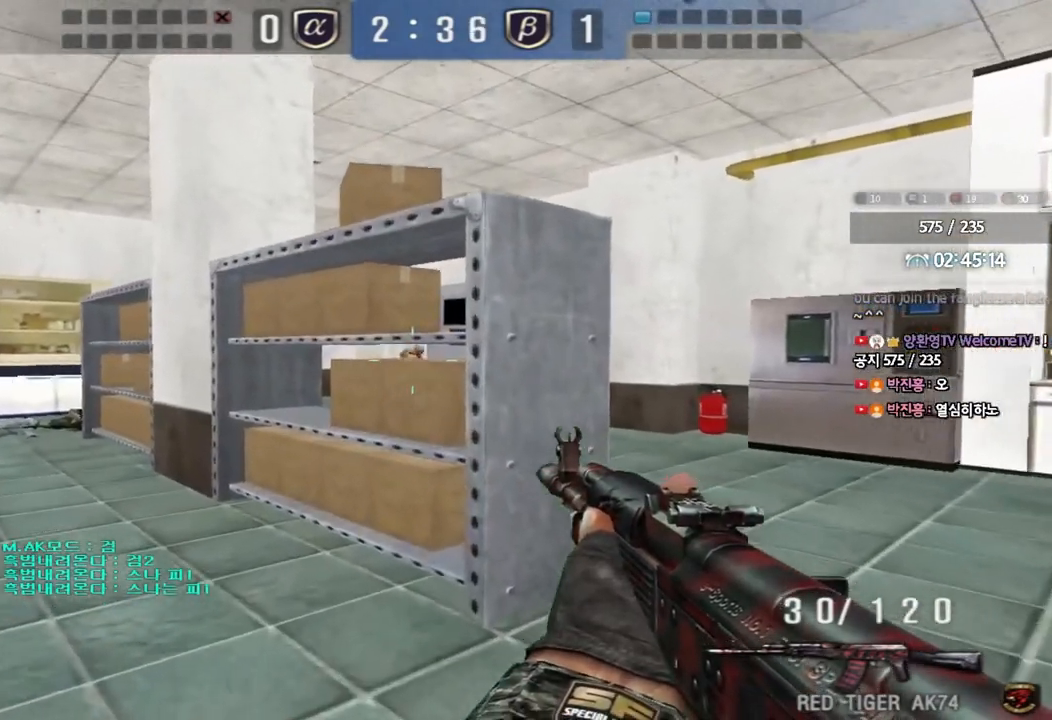
{"keys": ["shift", "w"], "events": []}
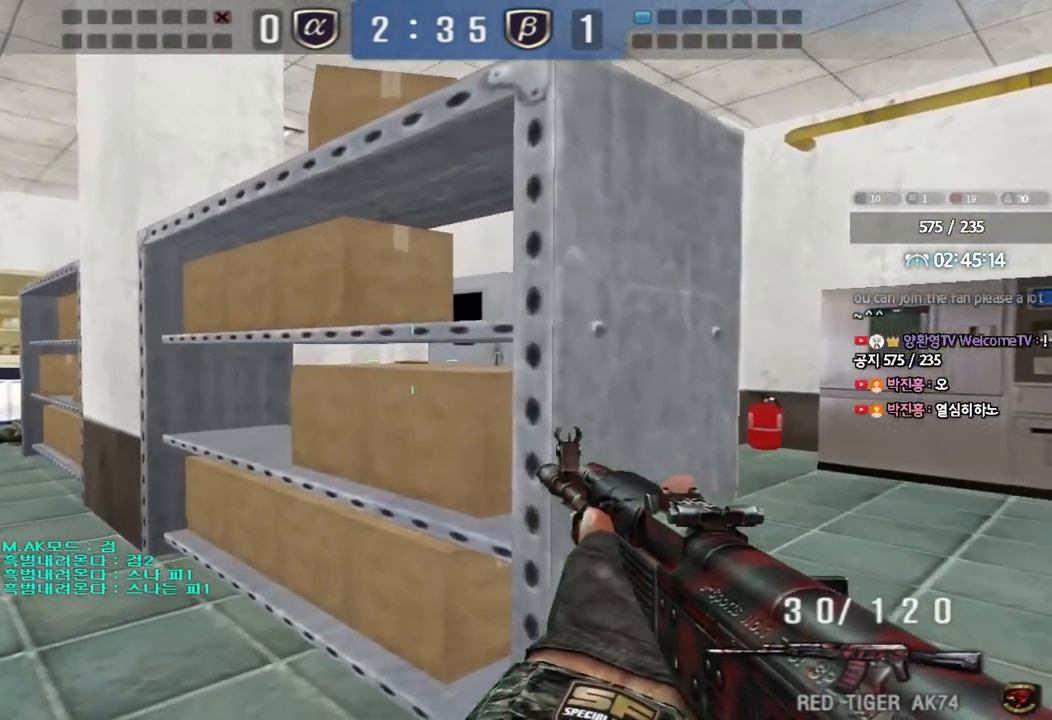
{"keys": ["shift"], "events": [[217, "w", "up"], [350, "d", "down"], [433, "d", "up"]]}
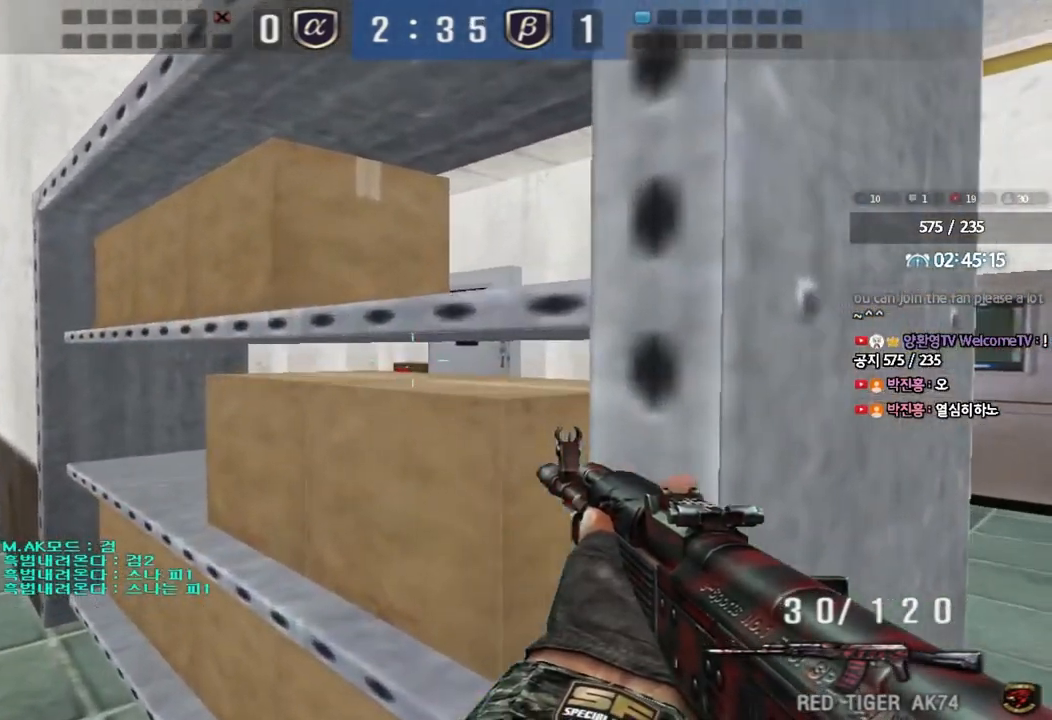
{"keys": ["shift"], "events": [[67, "d", "down"], [150, "d", "up"], [333, "d", "down"], [400, "d", "up"]]}
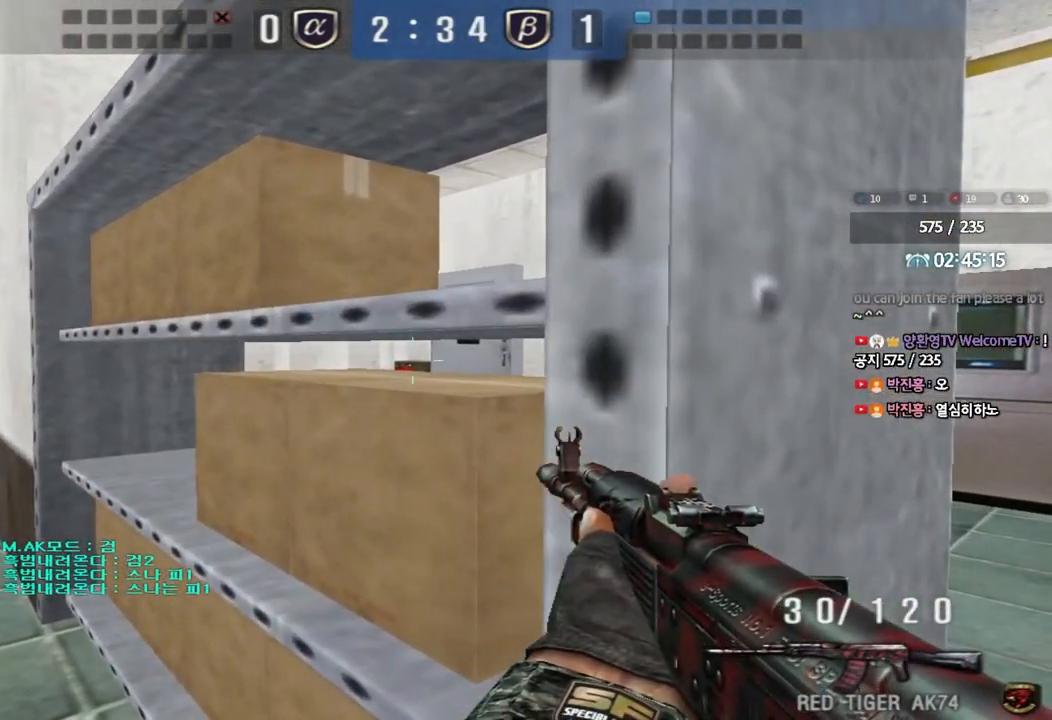
{"keys": ["shift"], "events": []}
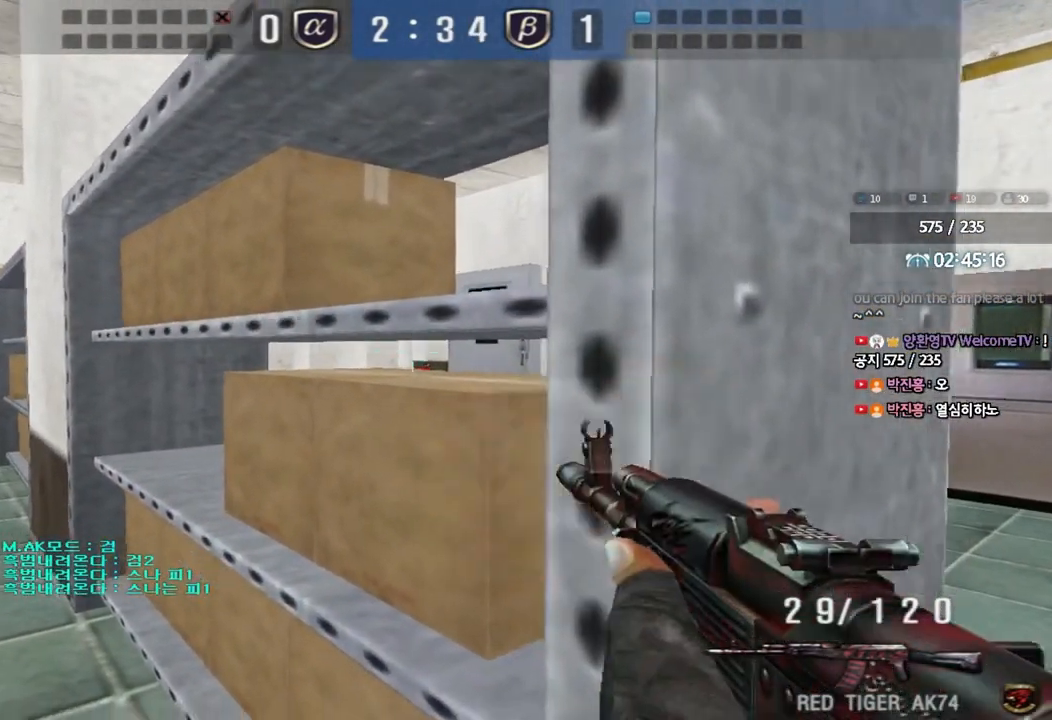
{"keys": [], "events": [[33, "shift", "up"]]}
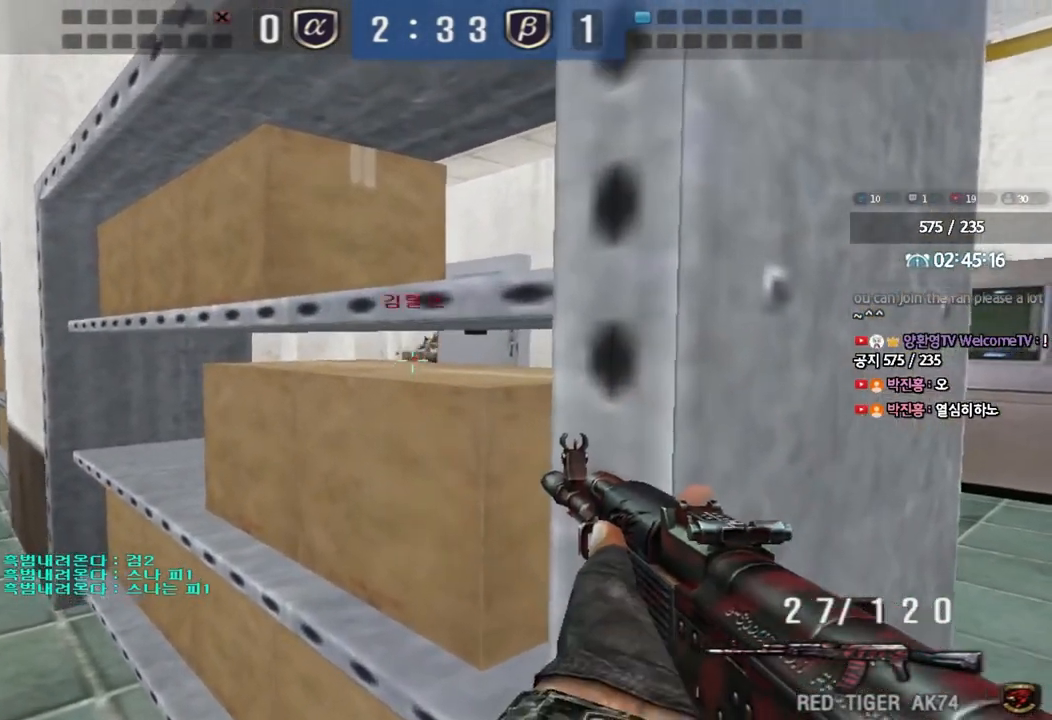
{"keys": [], "events": [[67, "shift", "down"], [183, "shift", "up"]]}
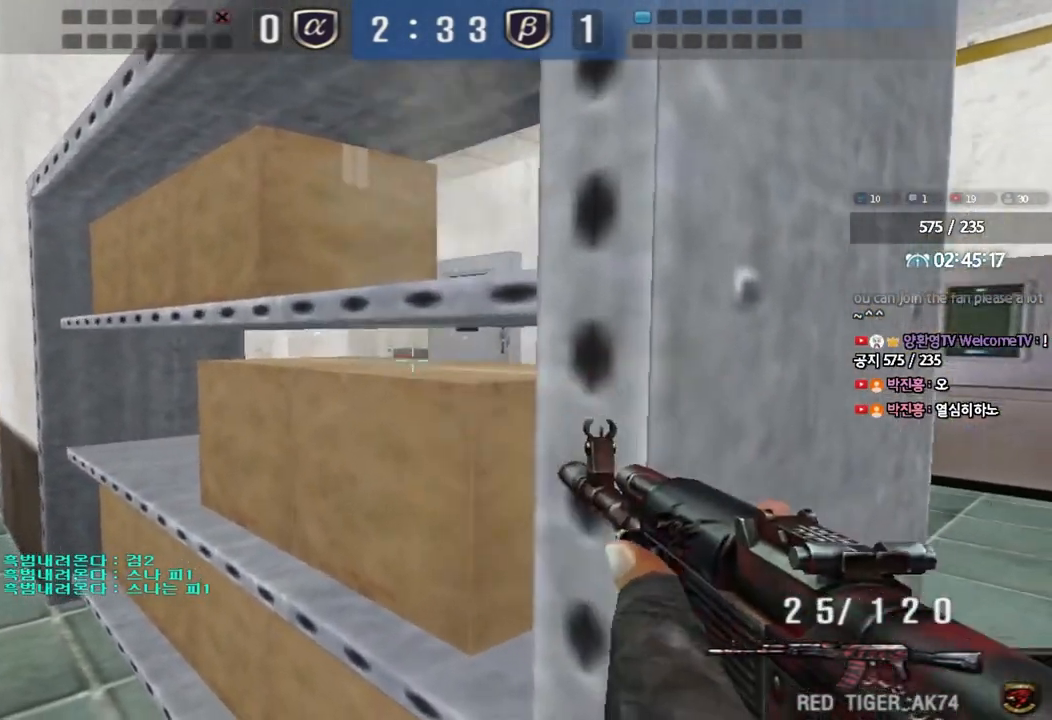
{"keys": ["shift"], "events": [[383, "shift", "down"], [417, "d", "down"], [433, "d", "up"]]}
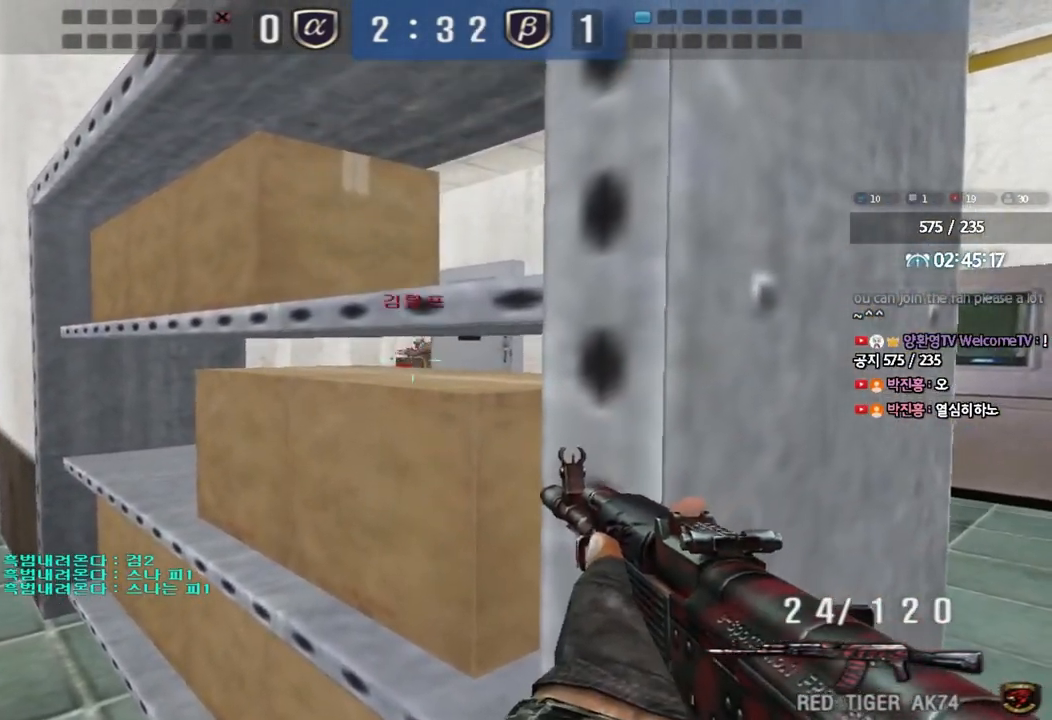
{"keys": [], "events": [[100, "d", "down"], [133, "d", "up"], [200, "shift", "up"]]}
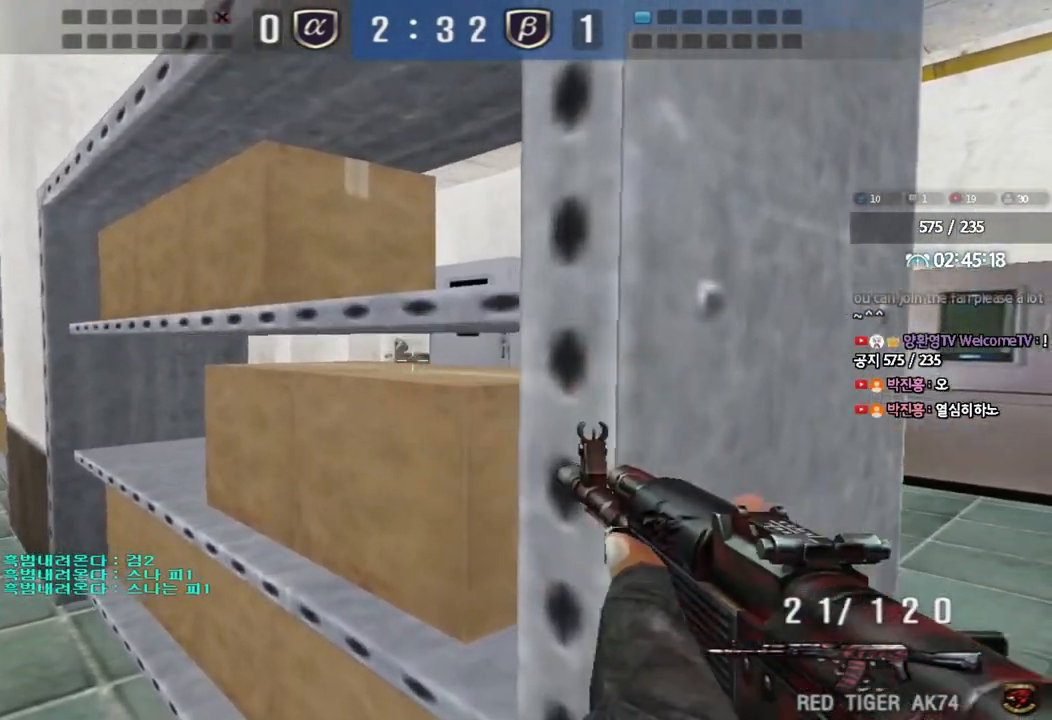
{"keys": [], "events": [[50, "d", "down"], [83, "d", "up"]]}
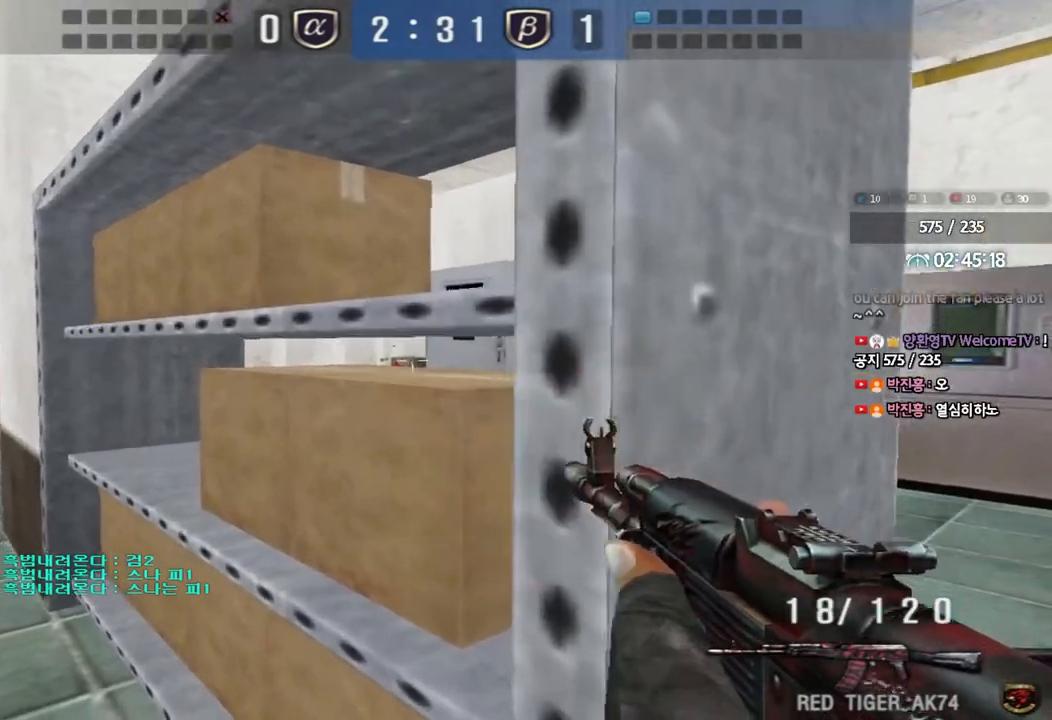
{"keys": [], "events": []}
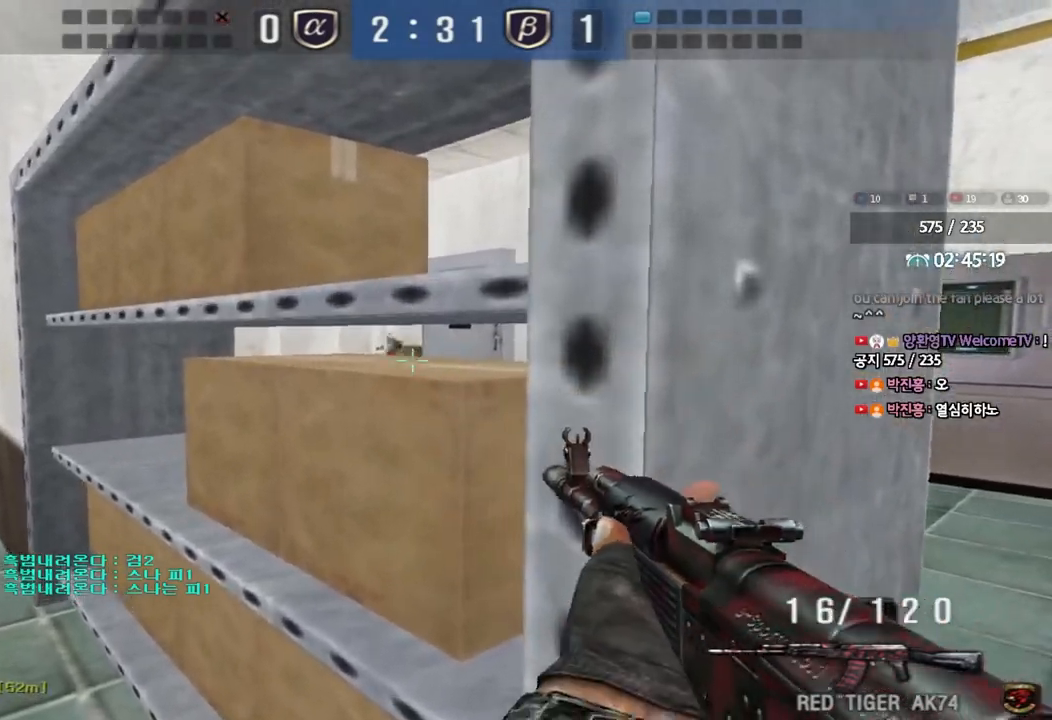
{"keys": [], "events": []}
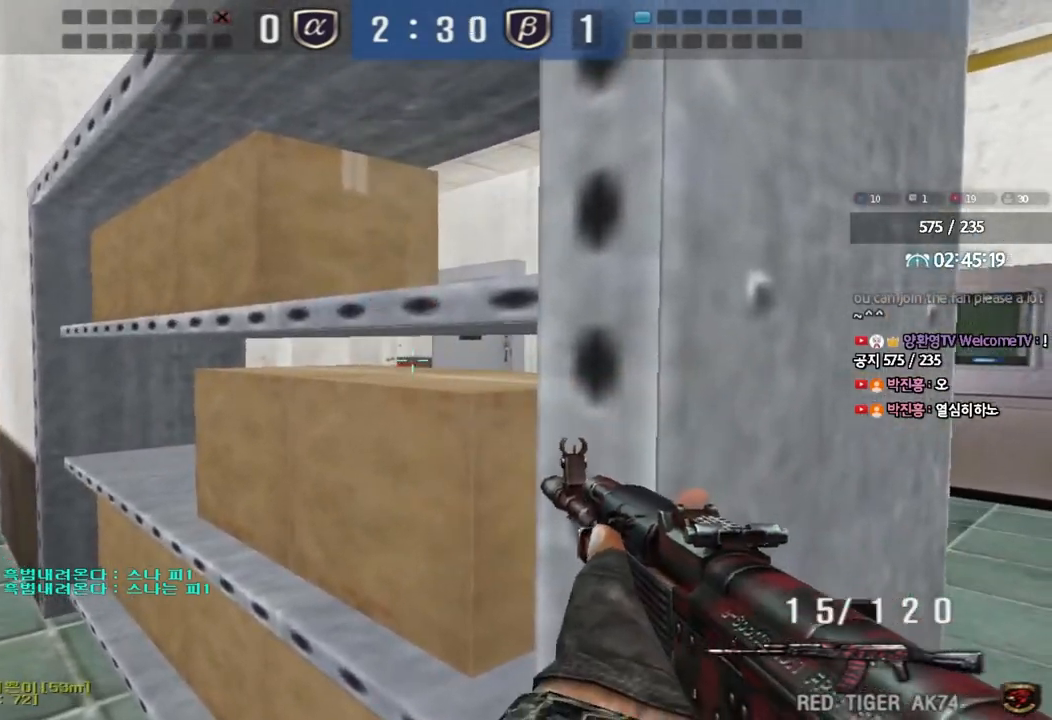
{"keys": ["a", "w"], "events": [[217, "a", "down"], [217, "w", "down"], [267, "ctrl", "down"], [333, "ctrl", "up"]]}
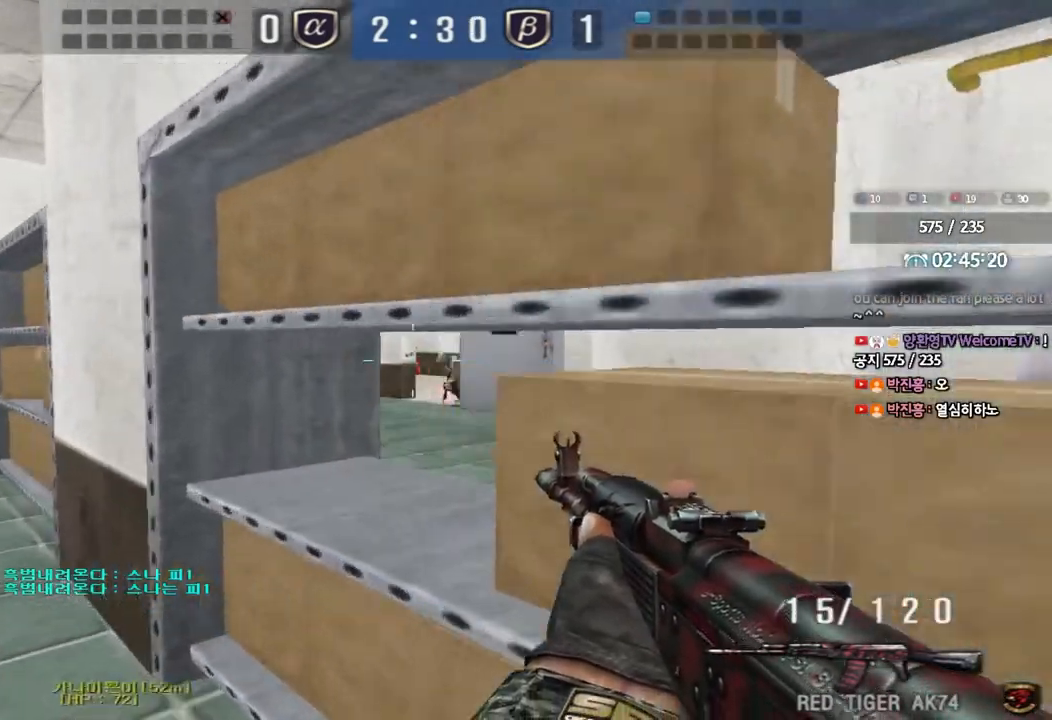
{"keys": ["a", "w"], "events": [[183, "ctrl", "down"], [200, "a", "up"], [200, "w", "up"], [267, "ctrl", "up"], [317, "a", "down"], [317, "w", "down"]]}
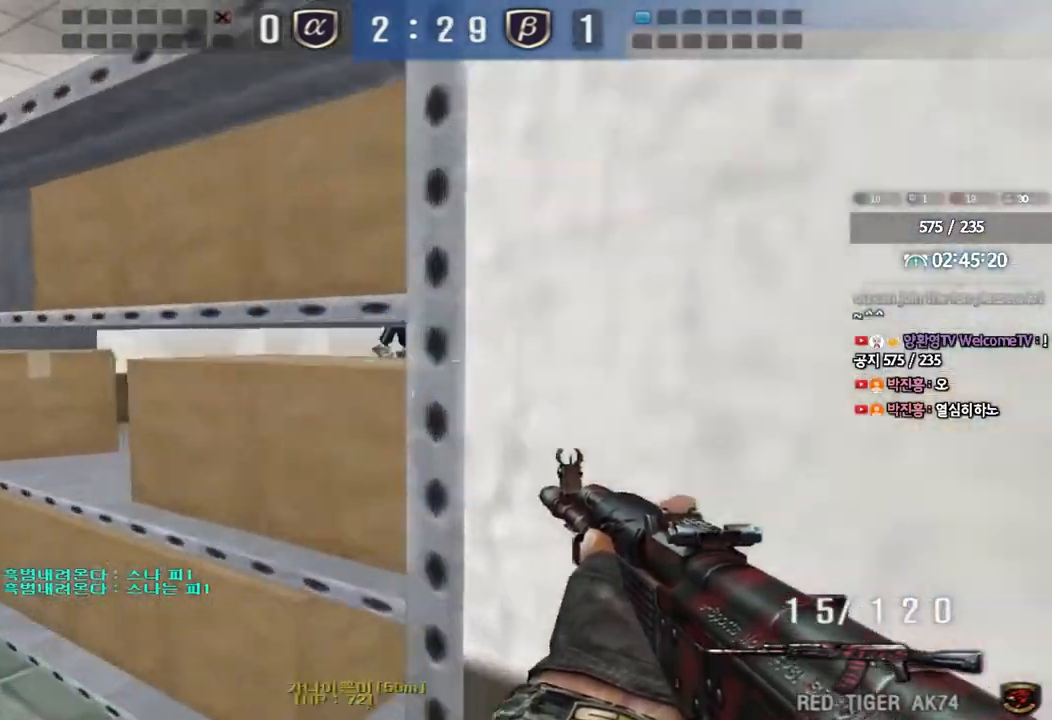
{"keys": ["a", "s"], "events": [[67, "shift", "down"], [100, "w", "up"], [117, "a", "up"], [267, "a", "down"], [283, "s", "down"], [283, "shift", "up"]]}
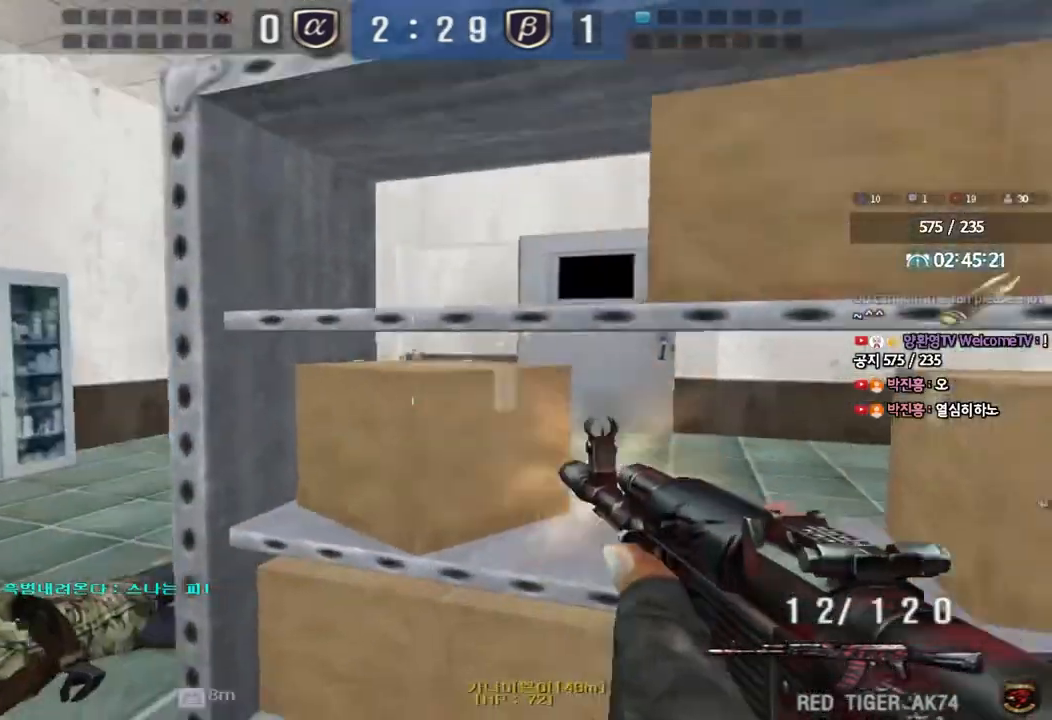
{"keys": ["ctrl"], "events": [[117, "s", "up"], [150, "ctrl", "down"], [167, "a", "up"]]}
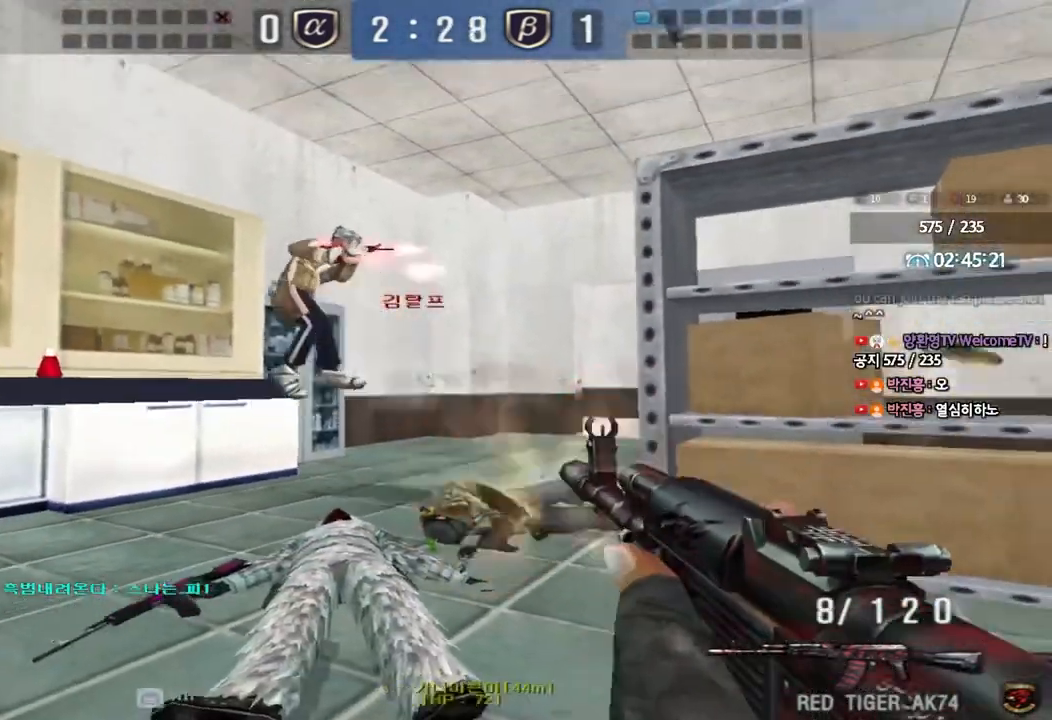
{"keys": ["ctrl"]}
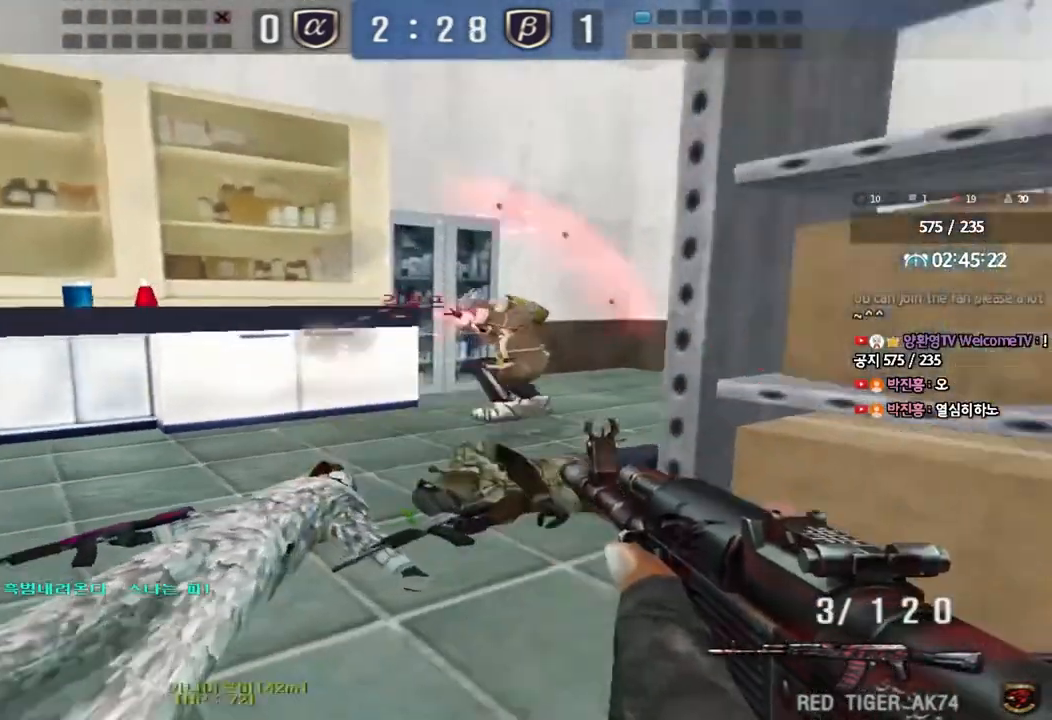
{"keys": []}